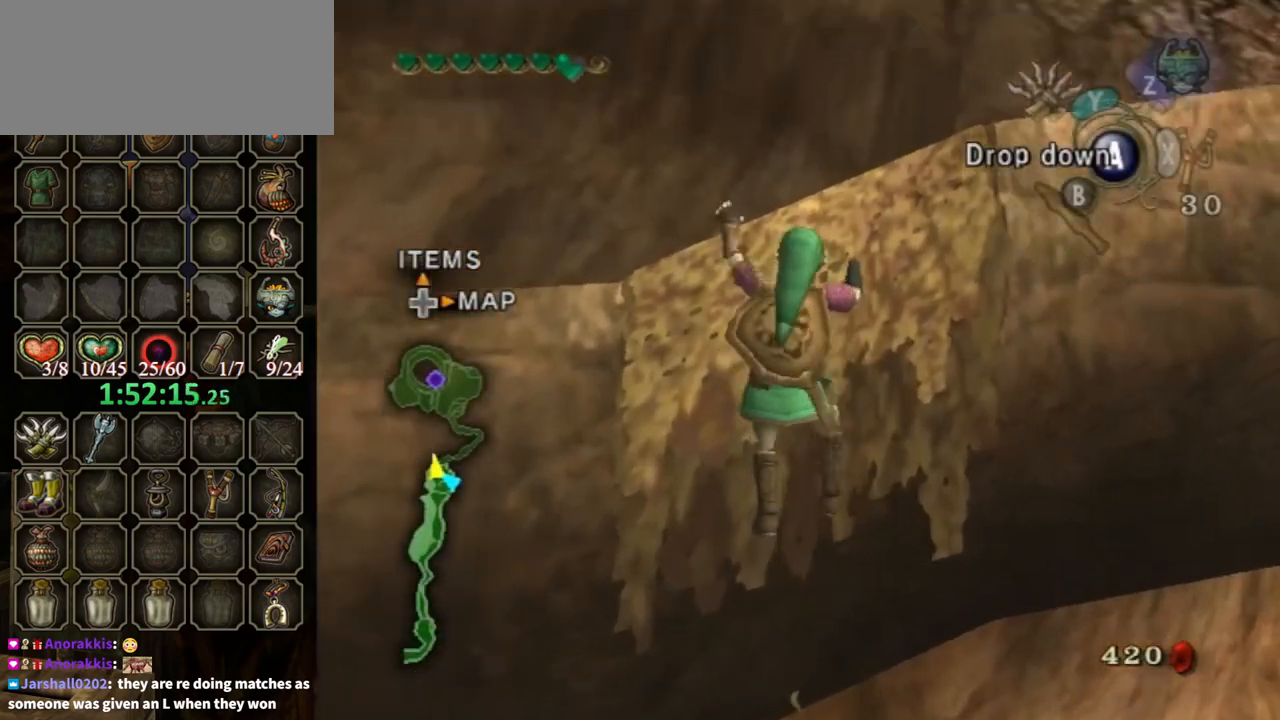
Gameplay with a controller (Nintendo layout); each line is a JSON object with the inputs held at the frame after it. "events" lists button and stick changes between this image and that frame as [ms after this image, input, new state], when the widget could be followed in between. Not read: L3 R3 START.
{"buttons": [], "left_stick": "center", "right_stick": "center", "events": [[267, "left_stick", "center"]]}
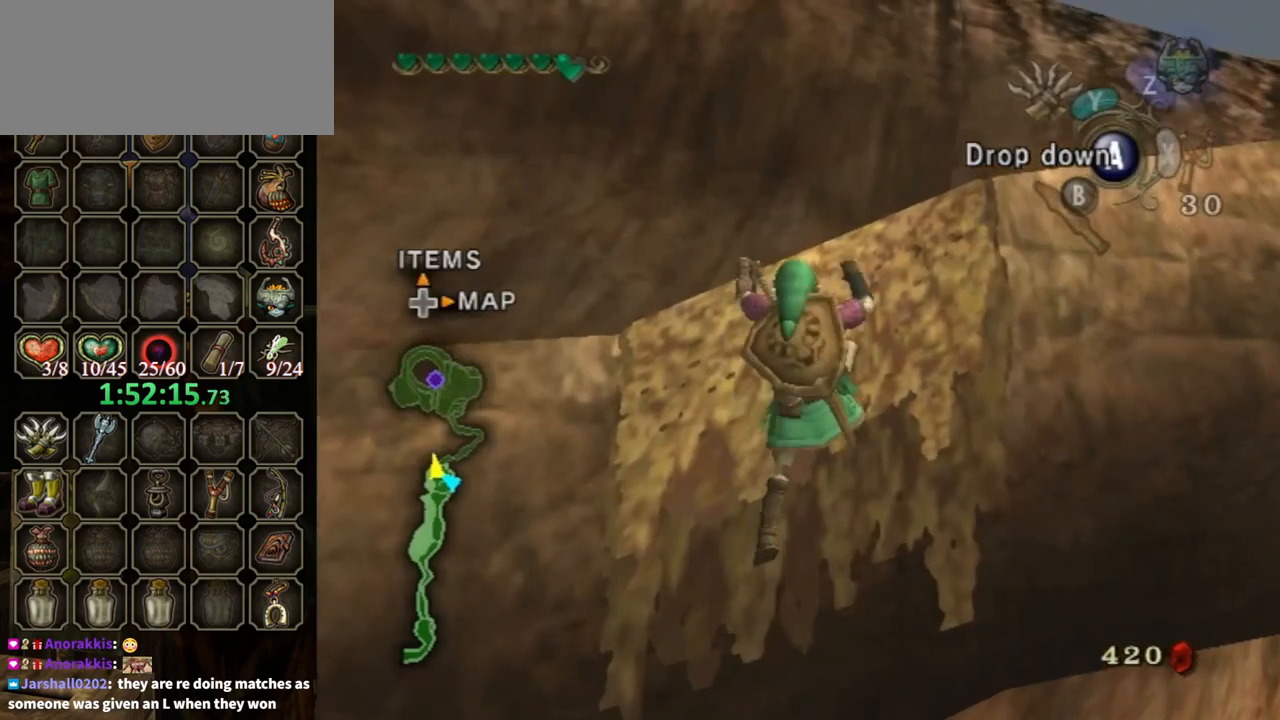
{"buttons": [], "left_stick": "center", "right_stick": "center", "events": [[33, "left_stick", "up"], [467, "left_stick", "center"]]}
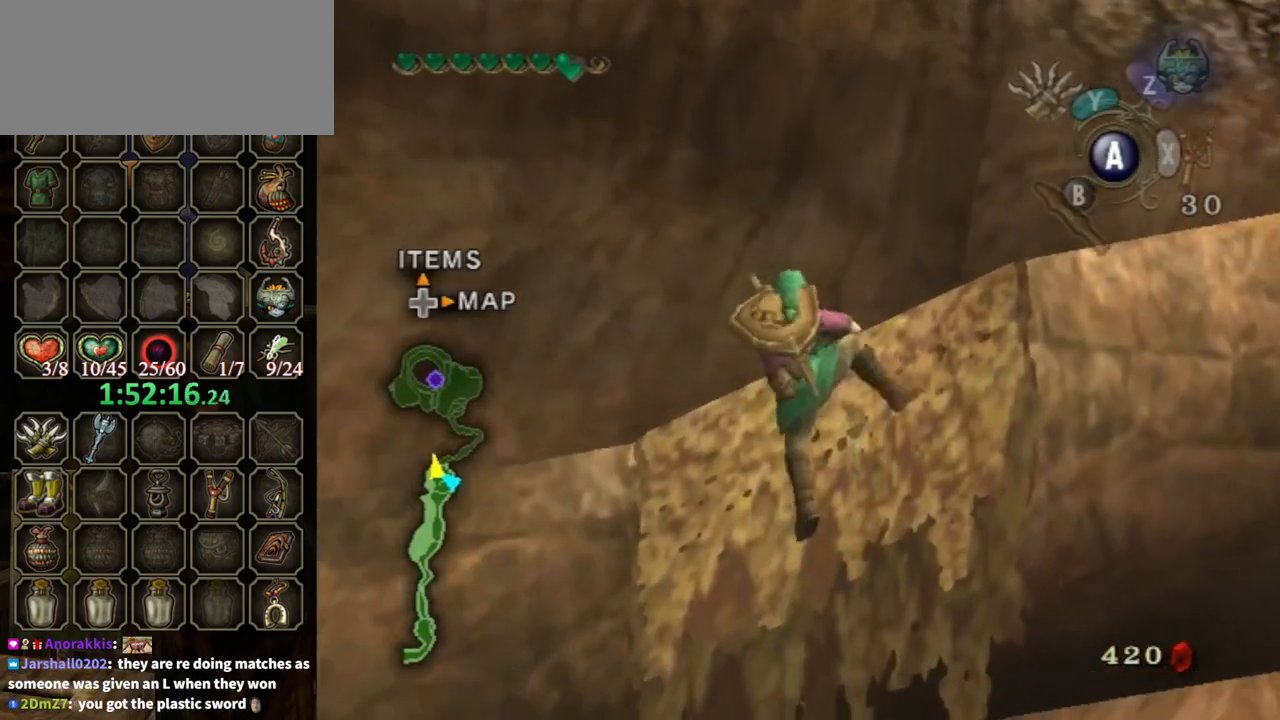
{"buttons": [], "left_stick": "center", "right_stick": "right", "events": [[233, "right_stick", "right"]]}
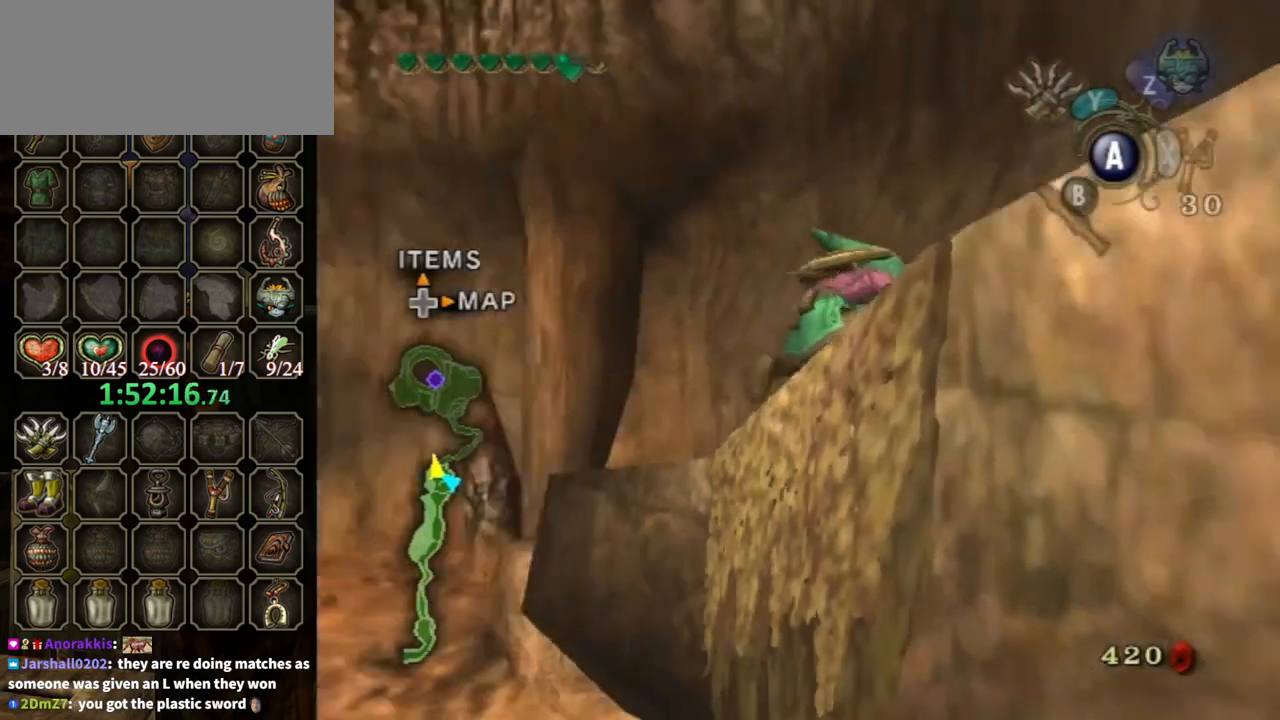
{"buttons": [], "left_stick": "up", "right_stick": "center", "events": [[100, "right_stick", "center"], [167, "left_stick", "up"], [333, "A", "down"], [400, "A", "up"]]}
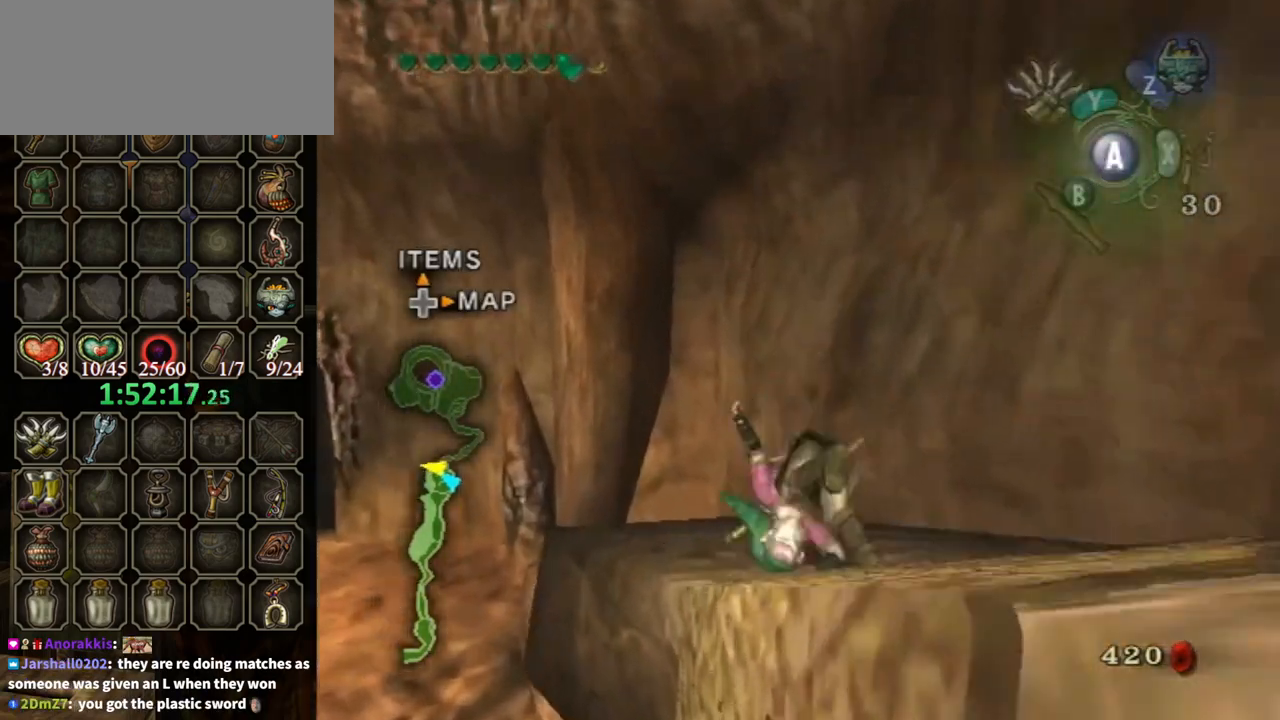
{"buttons": ["A"], "left_stick": "up-left", "right_stick": "center", "events": [[33, "left_stick", "up-left"], [133, "right_stick", "right"], [333, "right_stick", "center"], [500, "A", "down"]]}
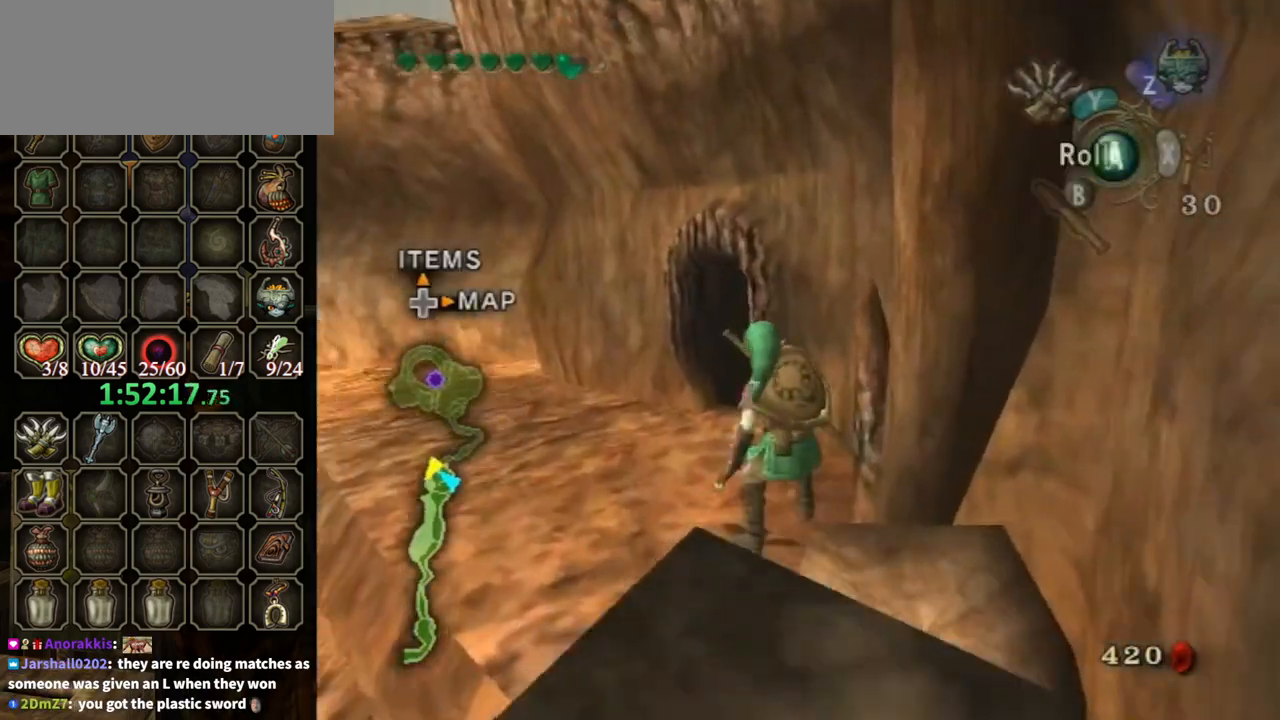
{"buttons": [], "left_stick": "up", "right_stick": "center", "events": [[100, "A", "up"], [200, "left_stick", "up"]]}
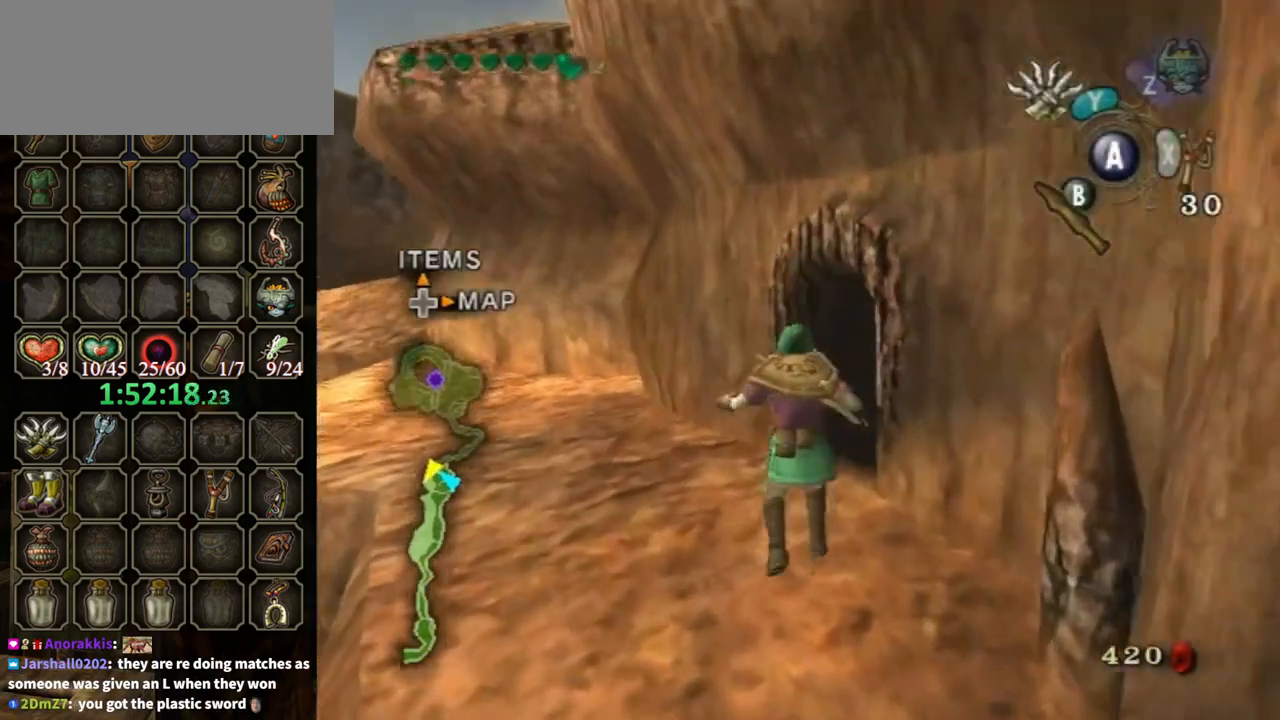
{"buttons": [], "left_stick": "up", "right_stick": "center", "events": [[33, "A", "down"], [400, "A", "up"]]}
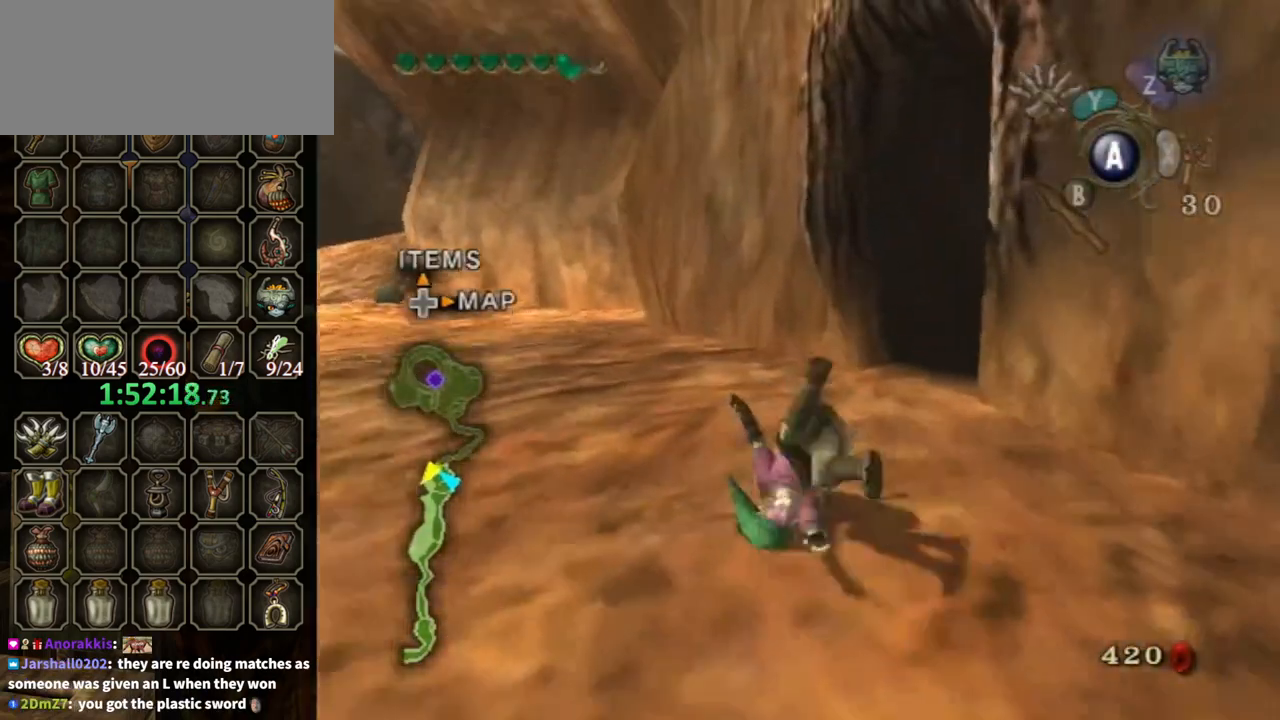
{"buttons": [], "left_stick": "up-right", "right_stick": "center", "events": [[67, "left_stick", "up-right"], [433, "A", "down"], [500, "A", "up"]]}
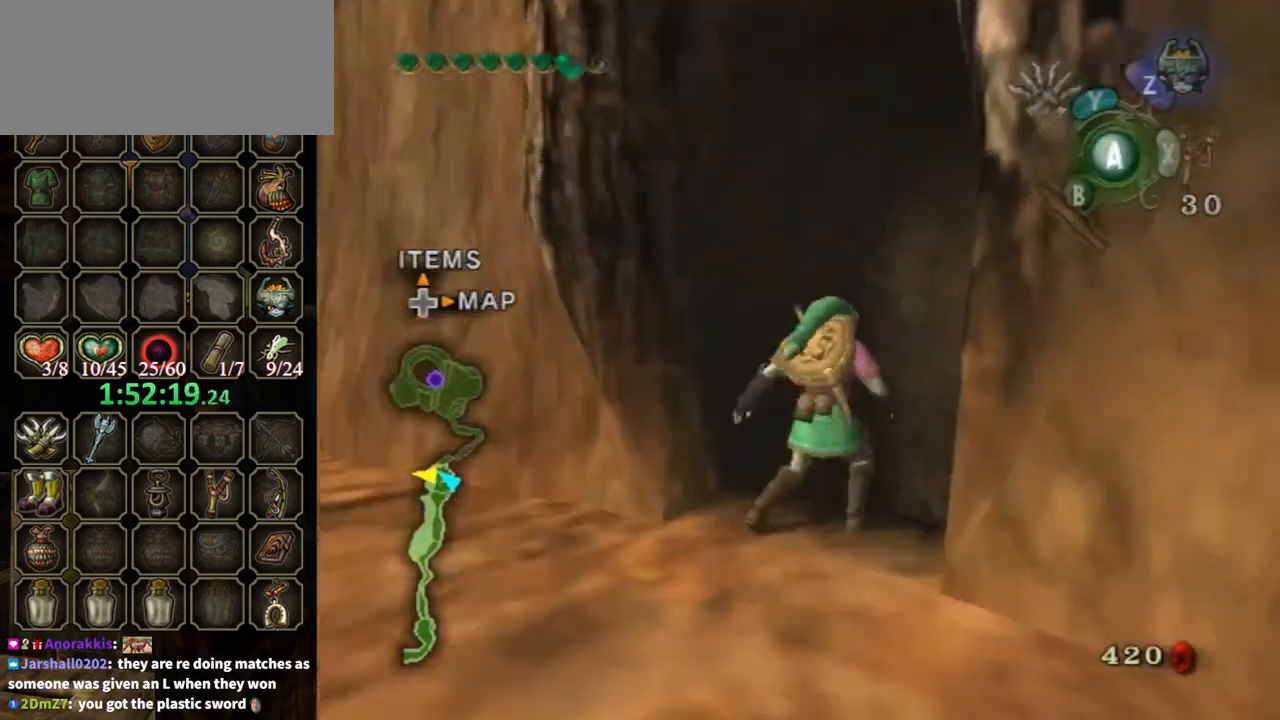
{"buttons": ["L1"], "left_stick": "up", "right_stick": "center", "events": [[67, "left_stick", "center"], [100, "L1", "down"], [233, "A", "down"], [433, "left_stick", "up"], [467, "A", "up"]]}
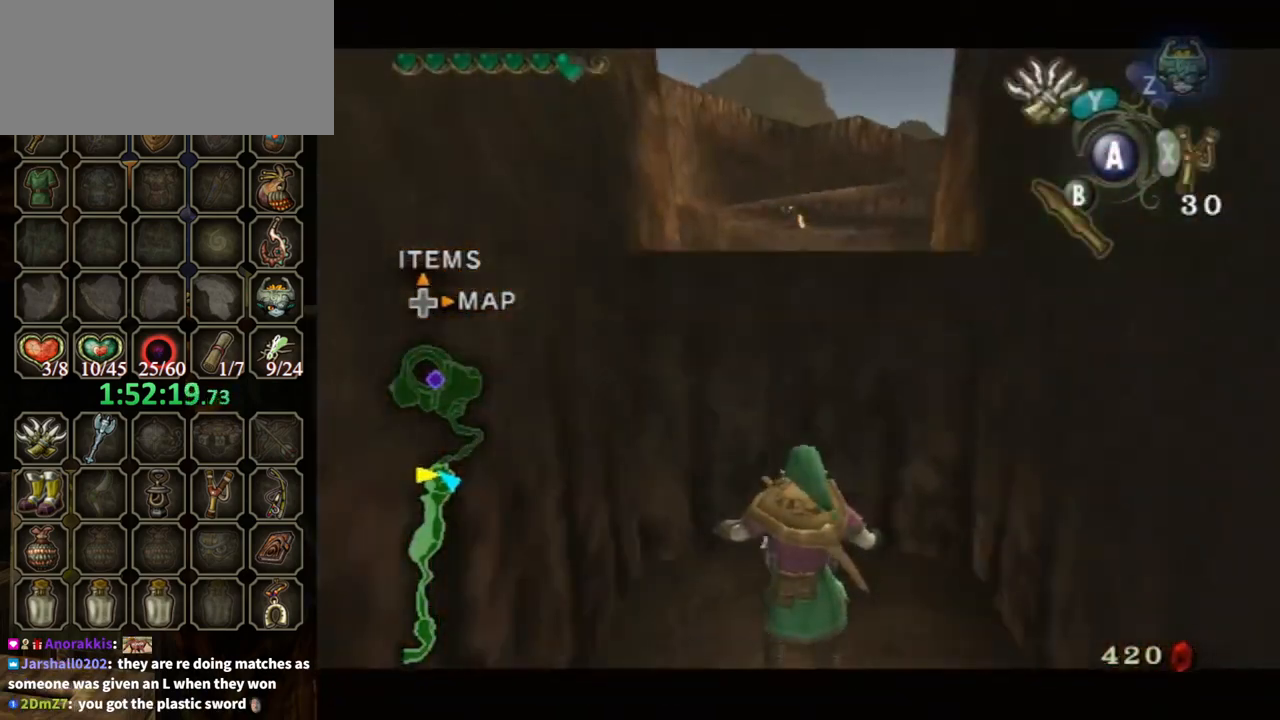
{"buttons": [], "left_stick": "up", "right_stick": "center", "events": [[67, "L1", "up"], [100, "A", "down"], [167, "A", "up"]]}
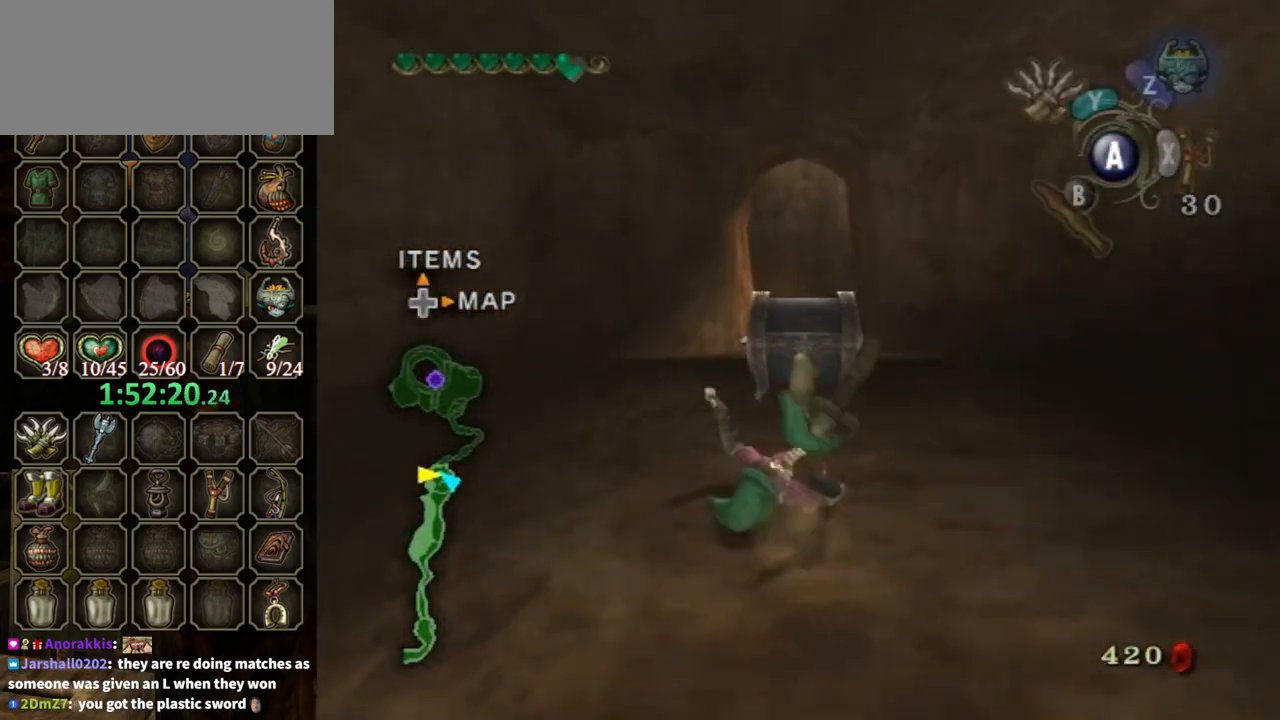
{"buttons": ["A"], "left_stick": "center", "right_stick": "center", "events": [[300, "left_stick", "center"], [367, "A", "down"], [400, "A", "up"], [433, "A", "down"]]}
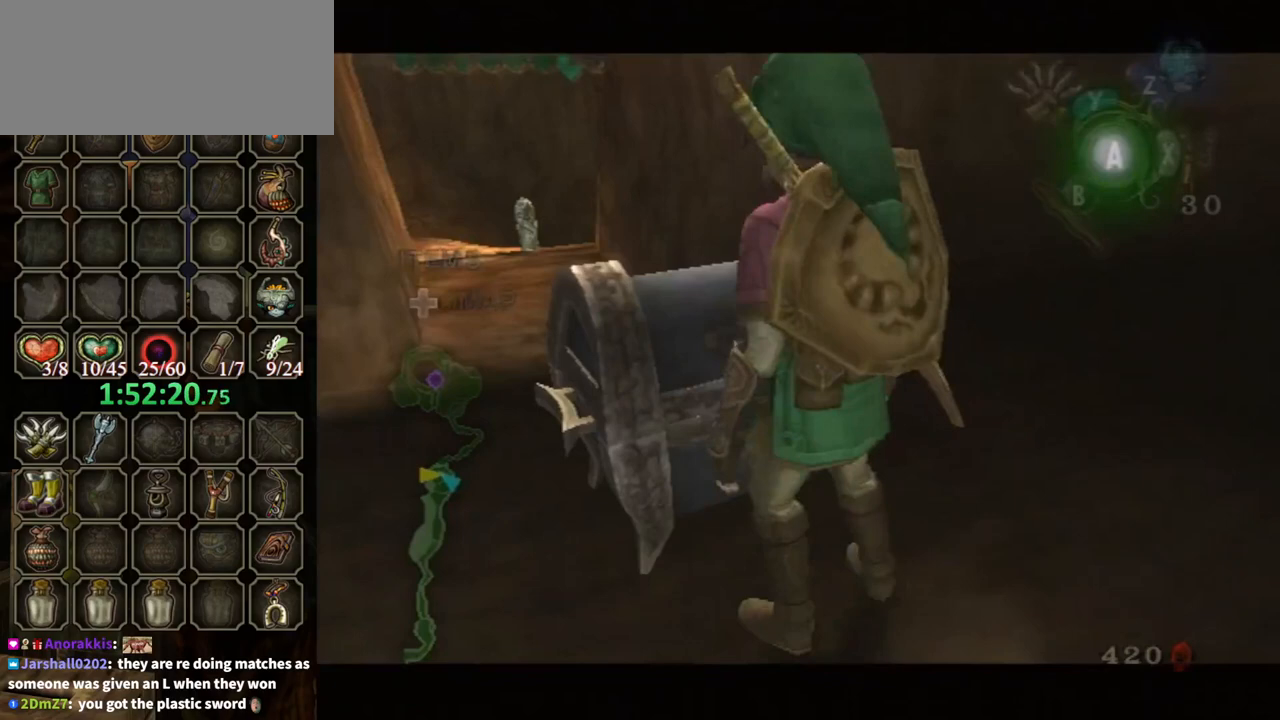
{"buttons": [], "left_stick": "center", "right_stick": "center", "events": [[133, "A", "up"], [200, "A", "down"], [400, "A", "up"]]}
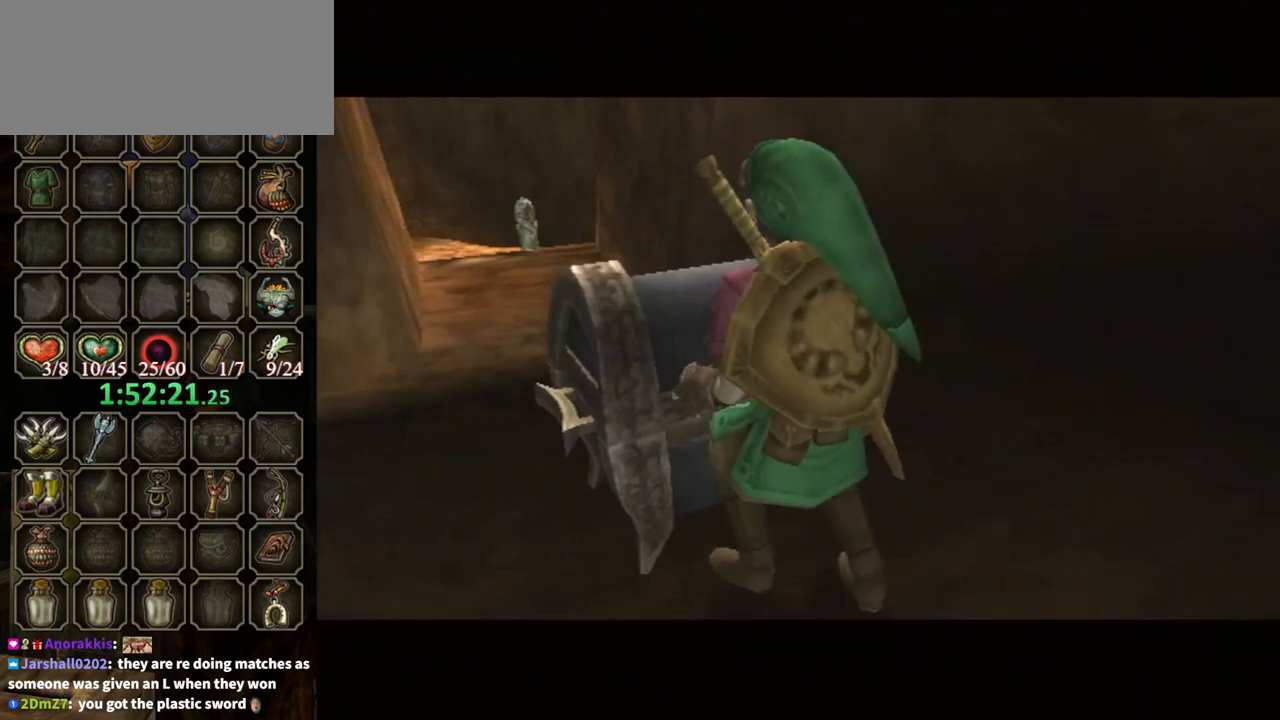
{"buttons": [], "left_stick": "center", "right_stick": "center", "events": []}
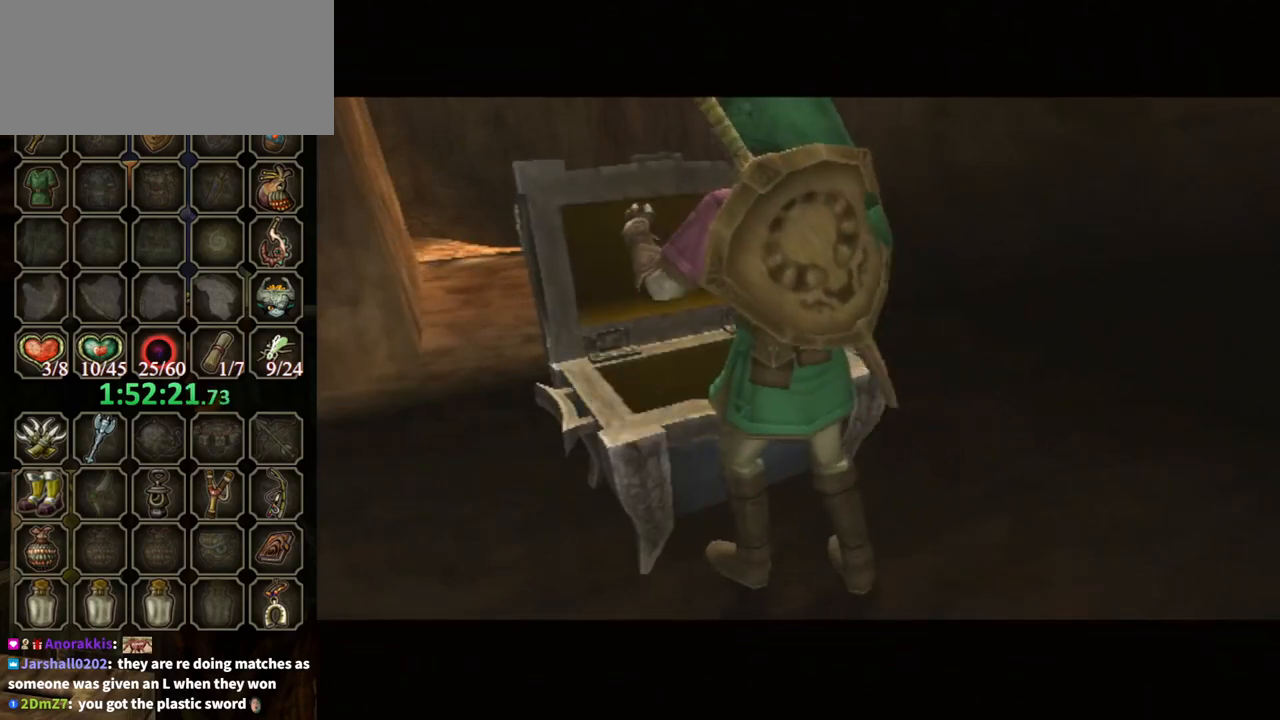
{"buttons": [], "left_stick": "center", "right_stick": "center", "events": []}
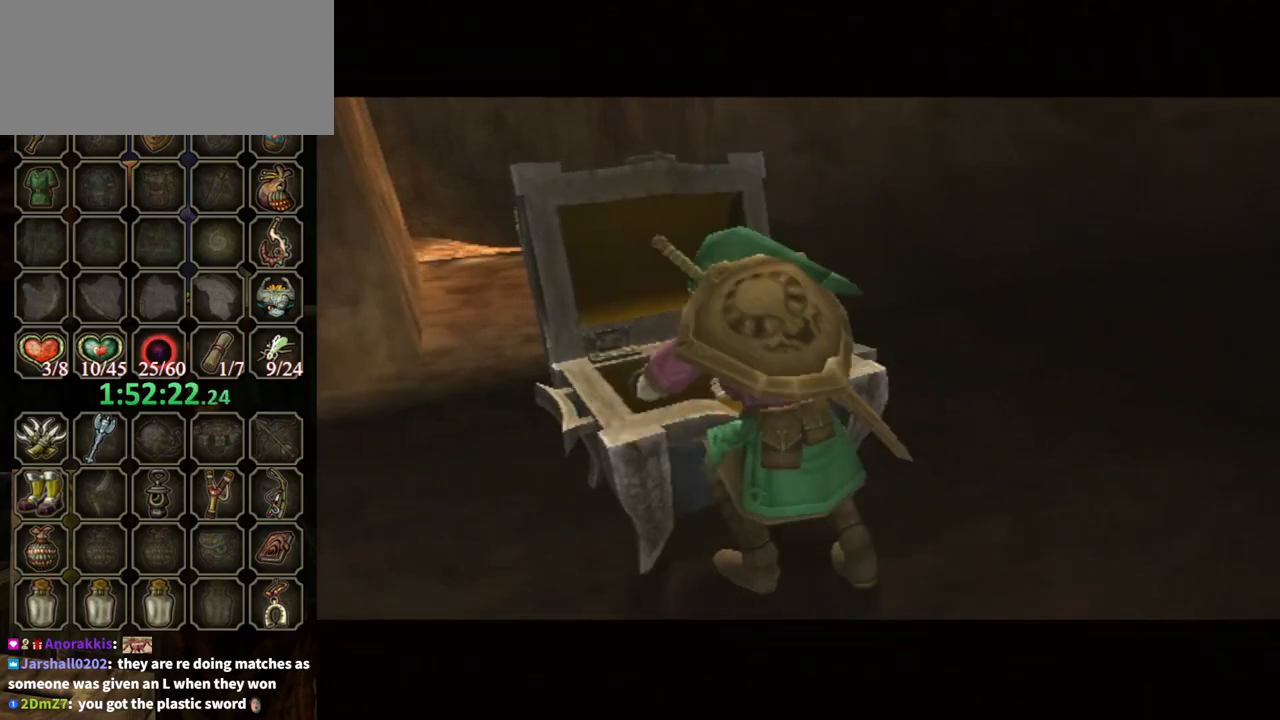
{"buttons": [], "left_stick": "center", "right_stick": "center", "events": []}
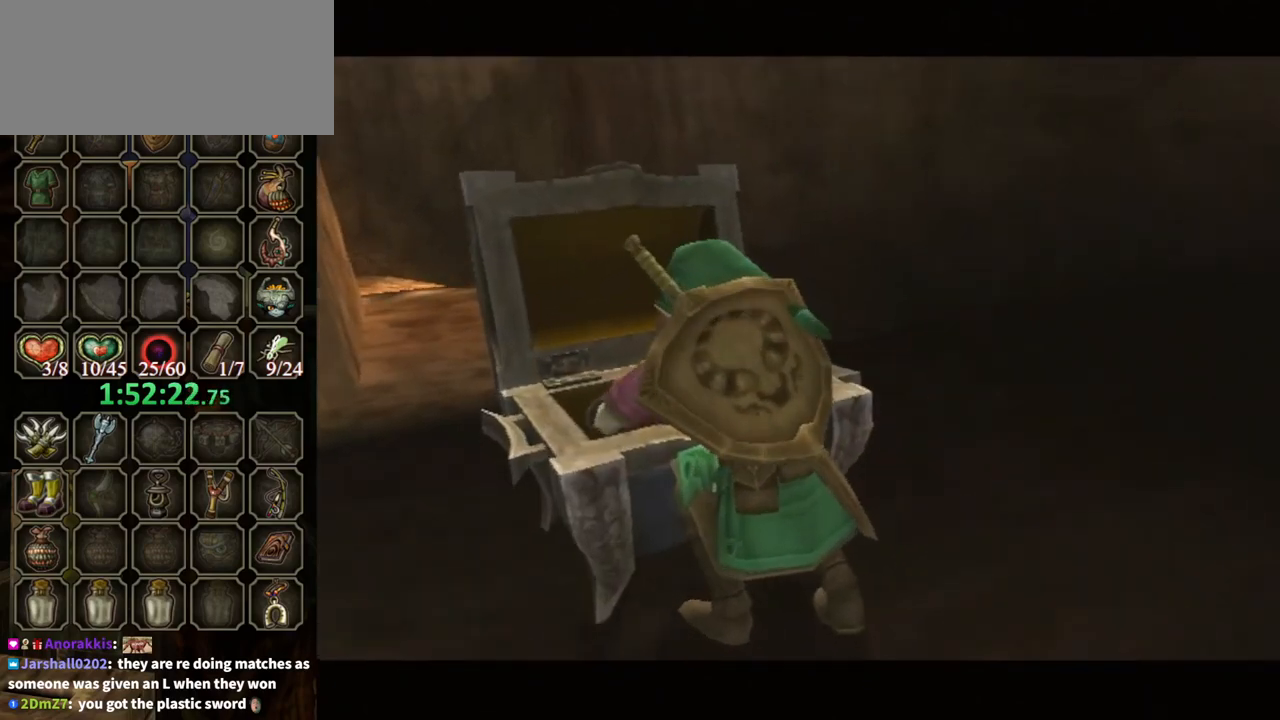
{"buttons": [], "left_stick": "center", "right_stick": "center", "events": []}
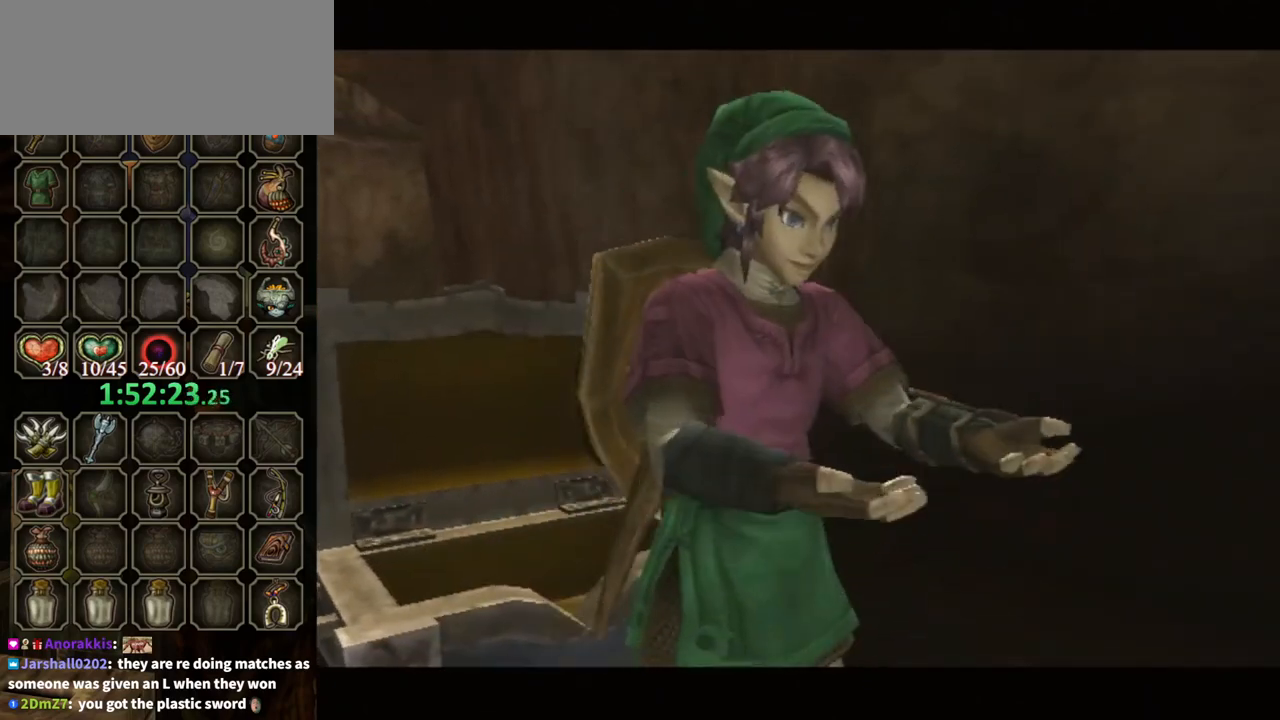
{"buttons": ["B"], "left_stick": "center", "right_stick": "center", "events": [[433, "B", "down"]]}
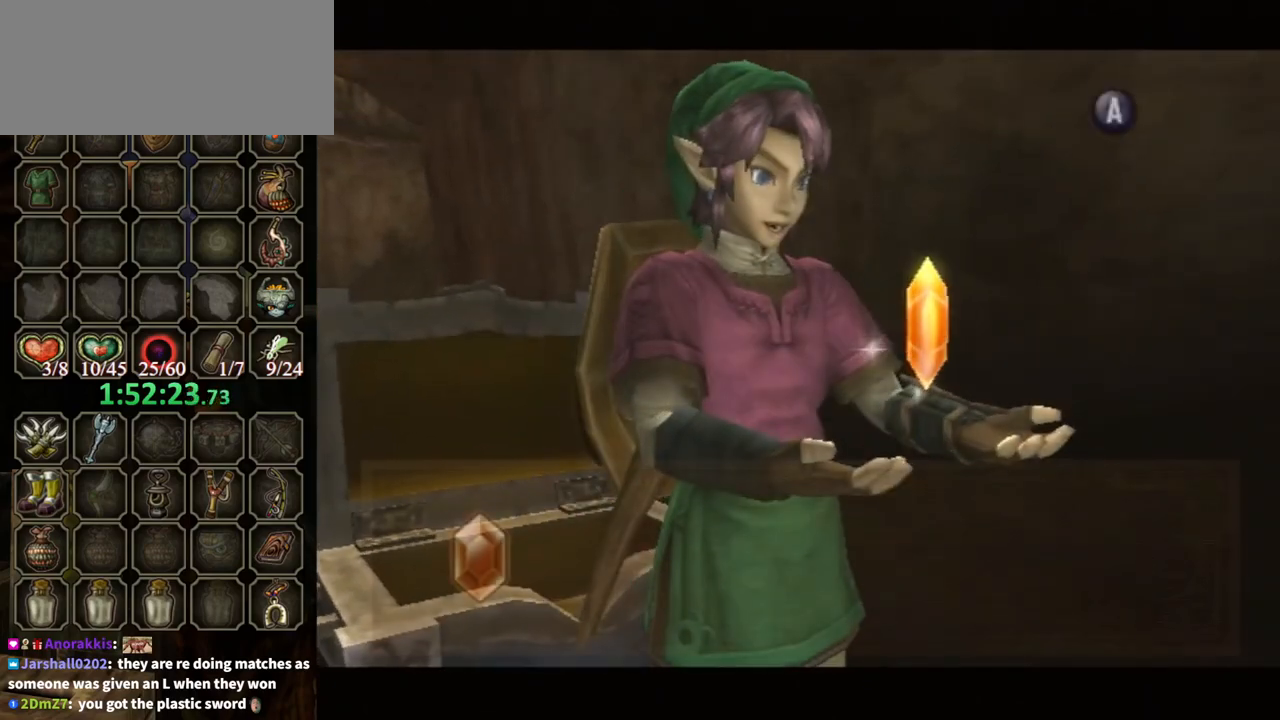
{"buttons": ["B"], "left_stick": "center", "right_stick": "center", "events": []}
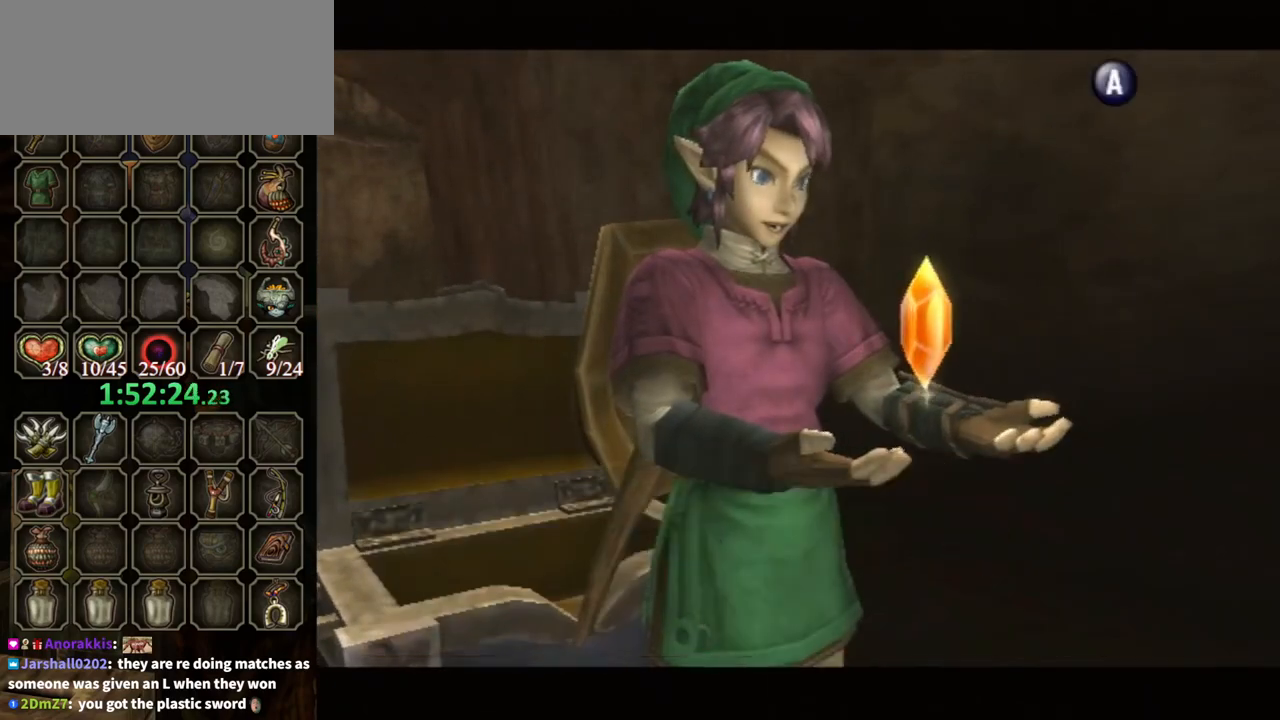
{"buttons": [], "left_stick": "up-right", "right_stick": "center", "events": [[133, "left_stick", "up-right"], [467, "B", "up"]]}
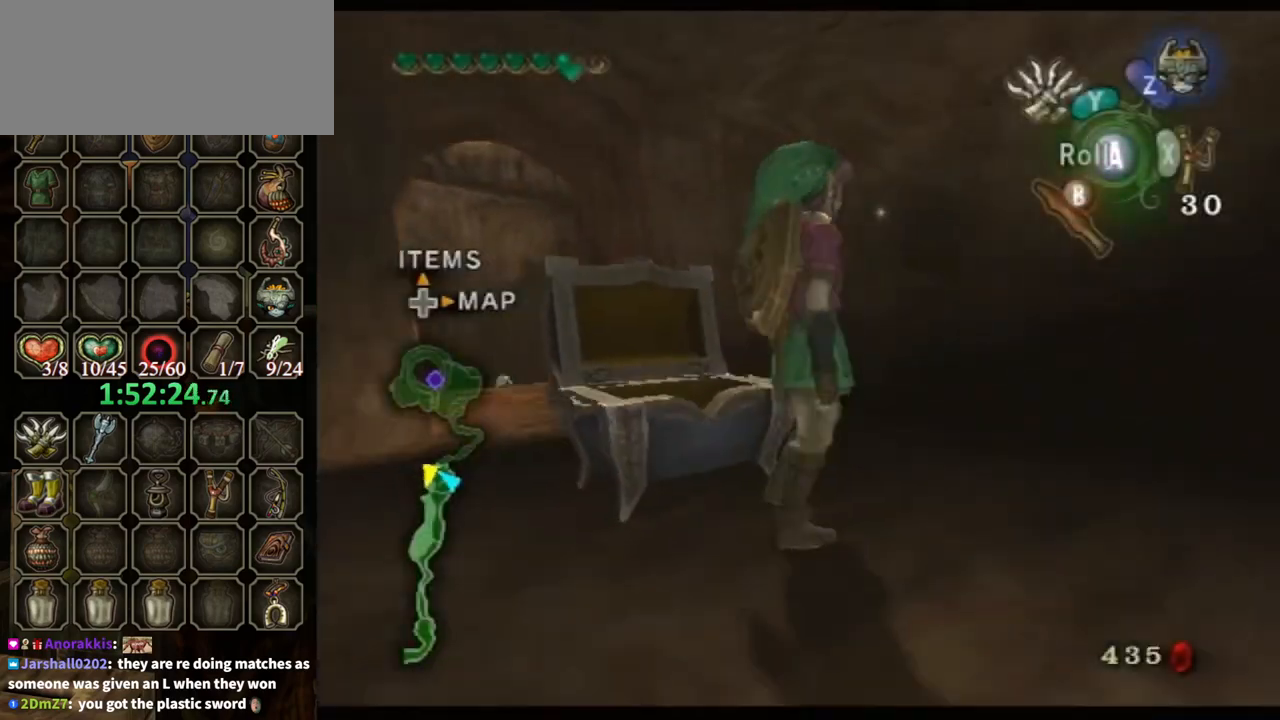
{"buttons": ["DPAD_RIGHT"], "left_stick": "center", "right_stick": "center", "events": [[100, "left_stick", "up-left"], [233, "left_stick", "center"], [400, "DPAD_RIGHT", "down"]]}
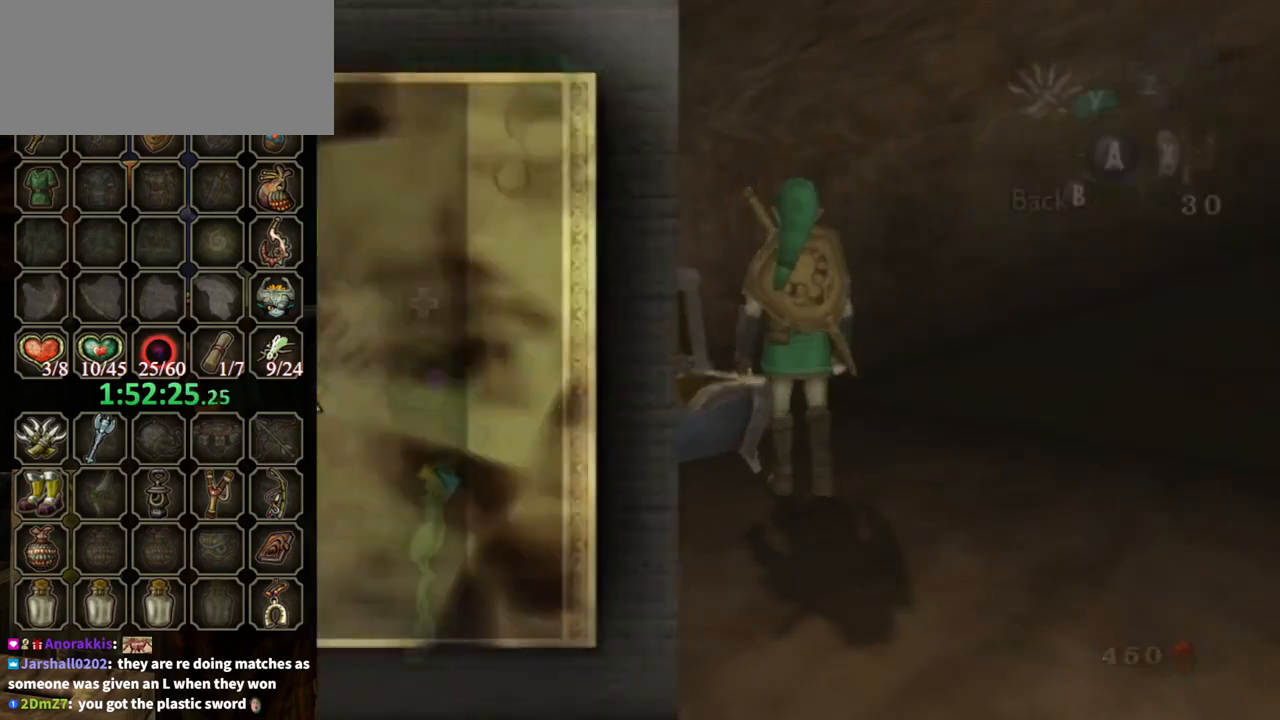
{"buttons": [], "left_stick": "center", "right_stick": "center", "events": [[67, "DPAD_RIGHT", "up"], [333, "B", "down"], [400, "B", "up"]]}
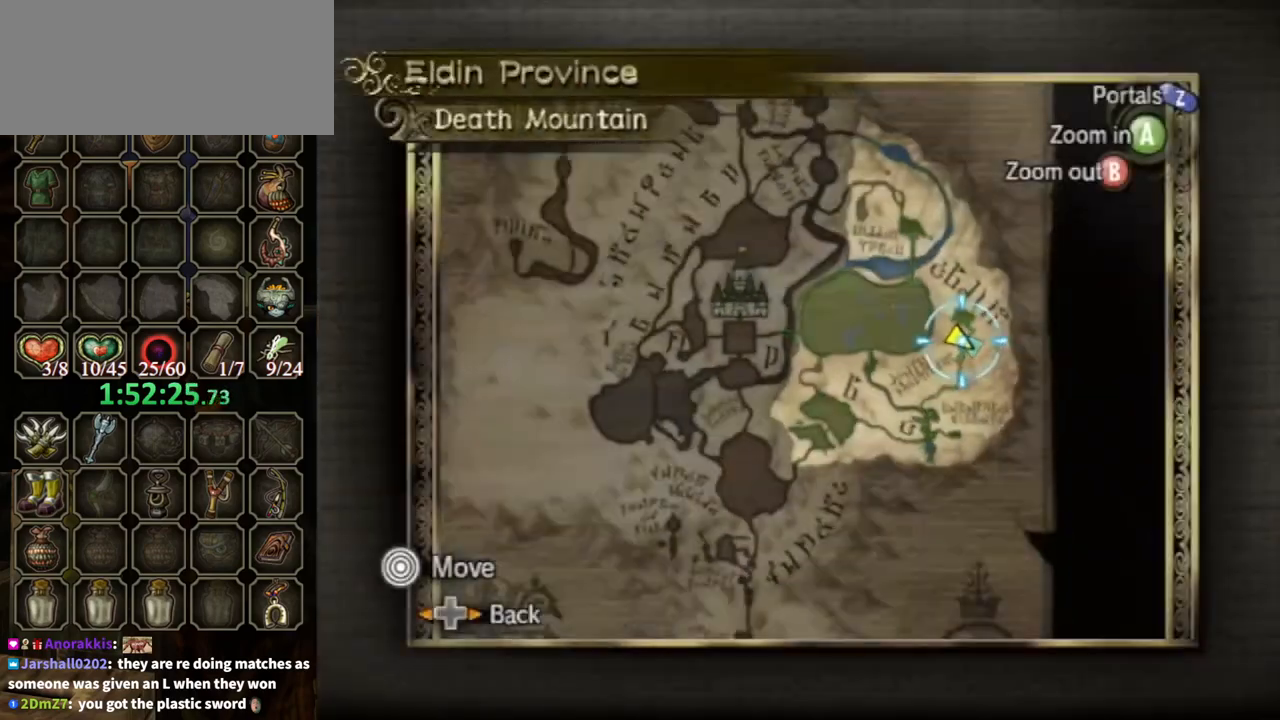
{"buttons": [], "left_stick": "down-left", "right_stick": "center", "events": [[100, "left_stick", "down-left"], [300, "Z", "down"], [367, "Z", "up"]]}
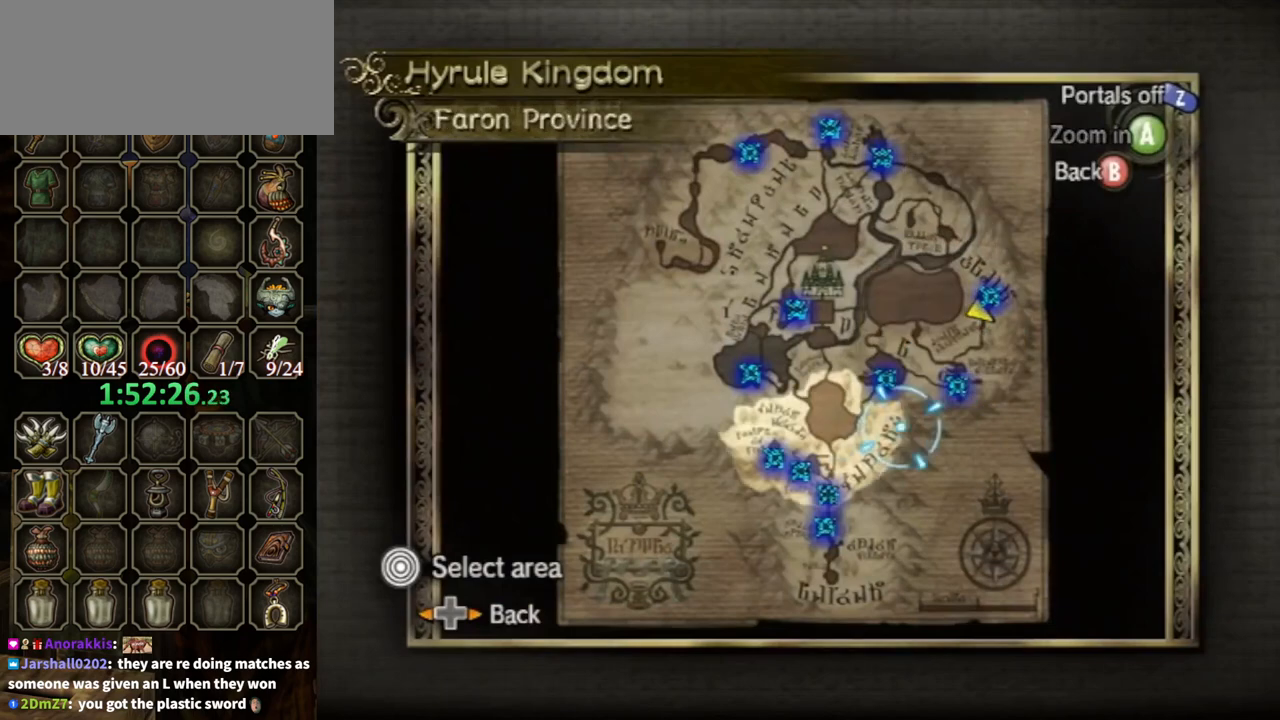
{"buttons": [], "left_stick": "center", "right_stick": "center", "events": [[433, "A", "down"], [500, "A", "up"], [500, "left_stick", "center"]]}
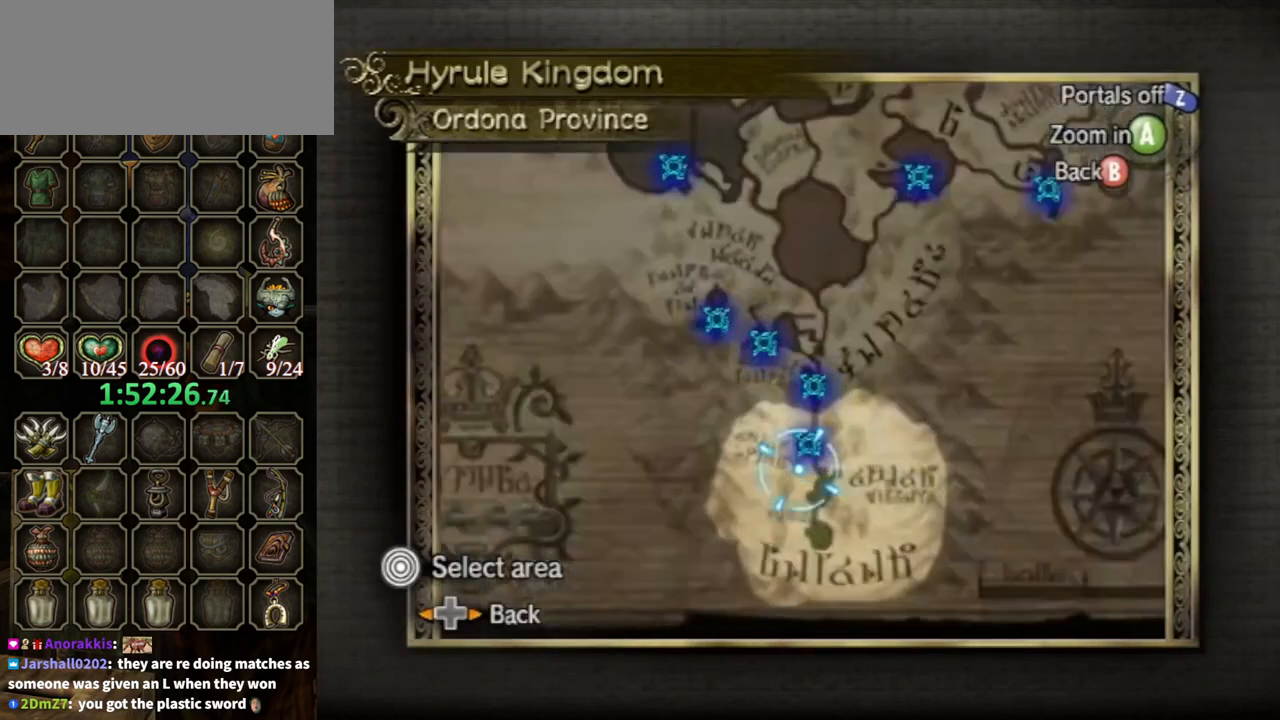
{"buttons": [], "left_stick": "up-right", "right_stick": "center", "events": [[233, "left_stick", "up-right"]]}
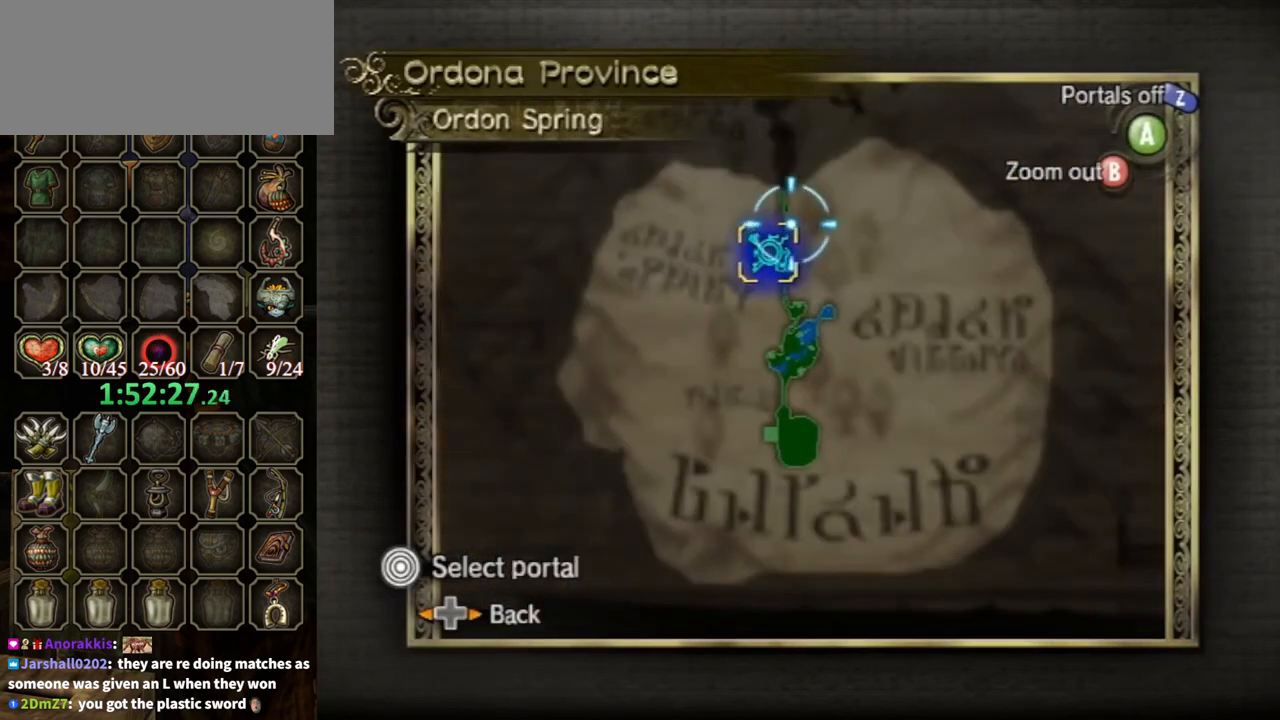
{"buttons": ["A"], "left_stick": "center", "right_stick": "center", "events": [[33, "left_stick", "center"], [67, "A", "down"], [100, "A", "up"], [233, "A", "down"], [267, "A", "up"], [367, "A", "down"], [400, "A", "up"], [467, "A", "down"]]}
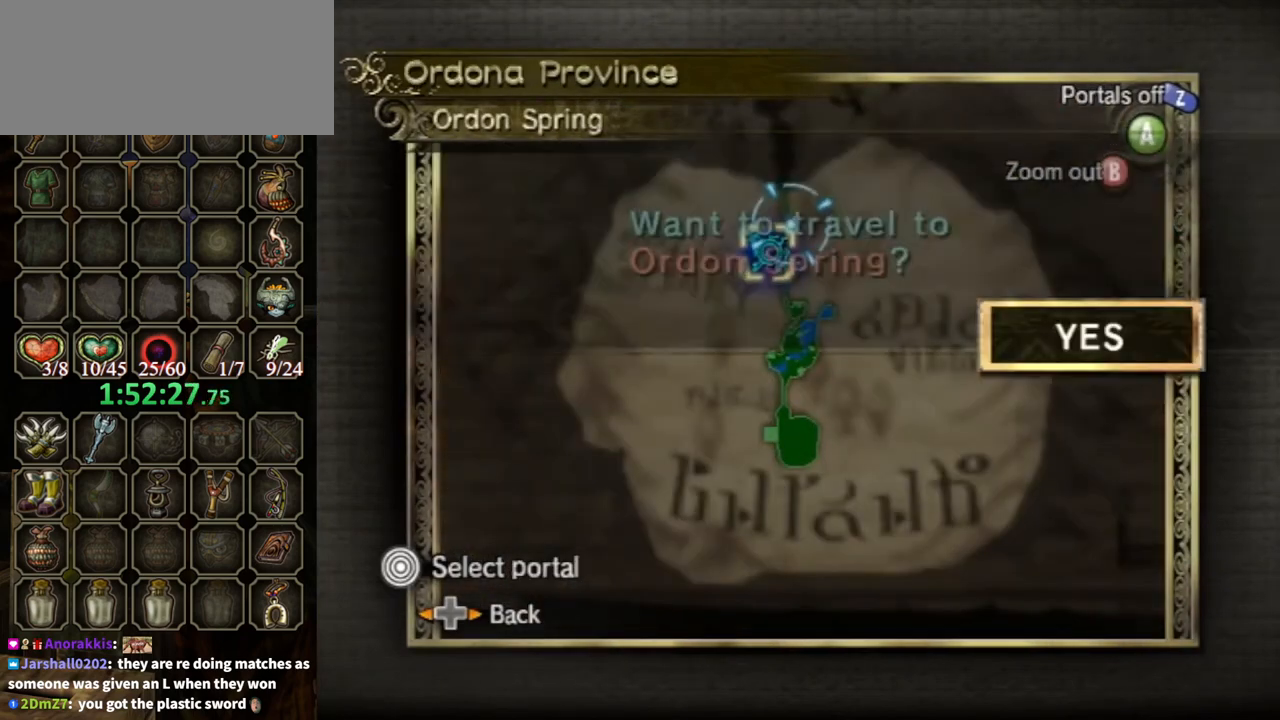
{"buttons": [], "left_stick": "center", "right_stick": "center", "events": [[33, "A", "up"], [67, "A", "down"], [133, "A", "up"], [200, "A", "down"], [267, "A", "up"]]}